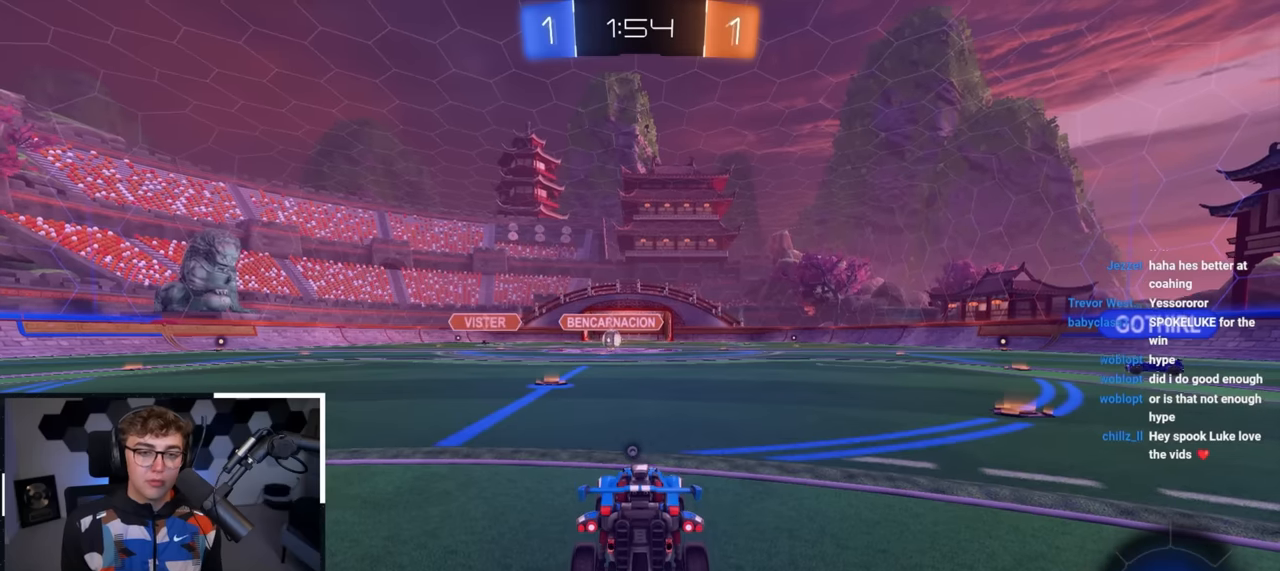
Gameplay with a controller (PlayStation layout); each line is a JSON object with the inputs held at the frame after it. "events" lists button and stick changes between this image and that frame as [ms after this image, input, new state], when the widget could be followed in between.
{"buttons": [], "left_stick": "center", "right_stick": "center", "events": [[366, "TRIANGLE", "down"], [466, "TRIANGLE", "up"]]}
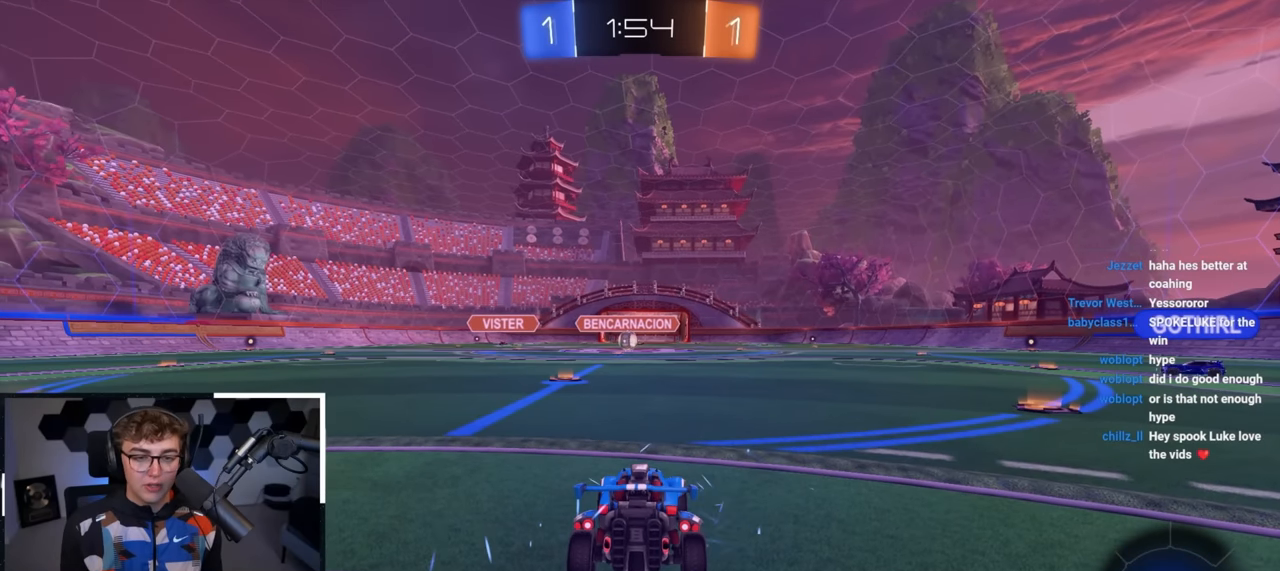
{"buttons": [], "left_stick": "center", "right_stick": "center", "events": []}
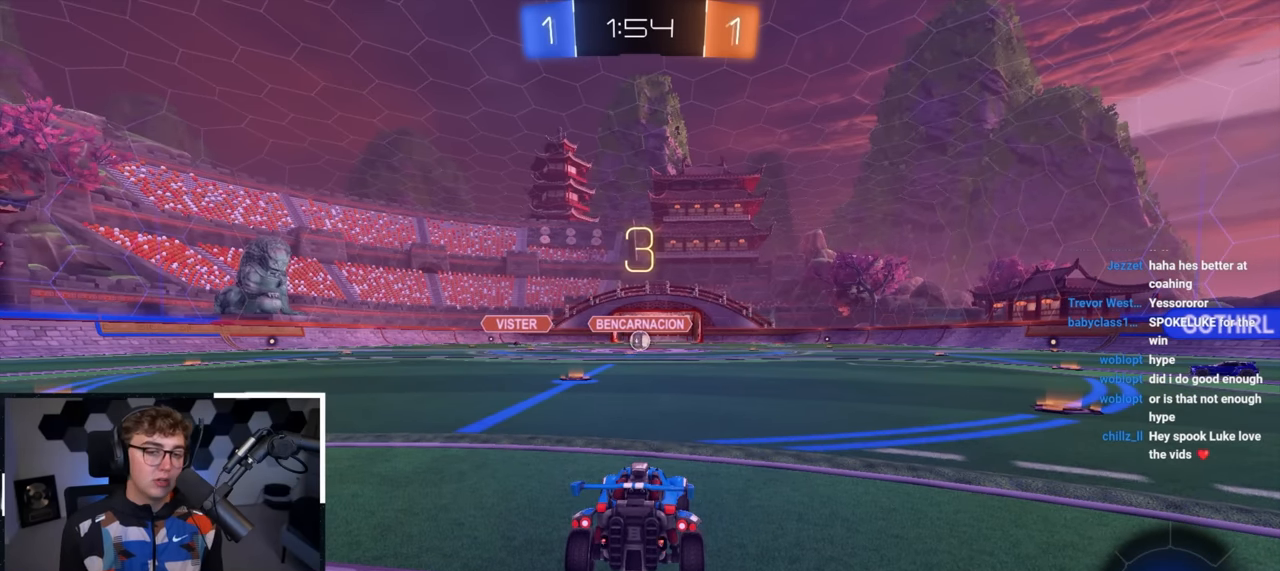
{"buttons": [], "left_stick": "center", "right_stick": "center", "events": []}
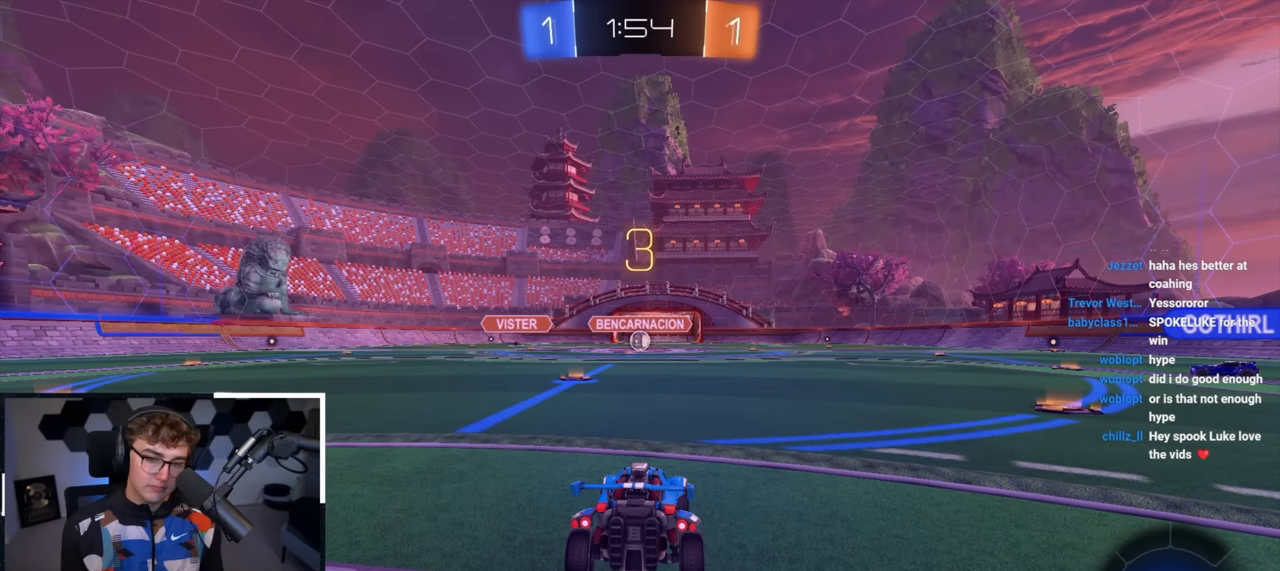
{"buttons": [], "left_stick": "up", "right_stick": "center", "events": [[500, "left_stick", "up"]]}
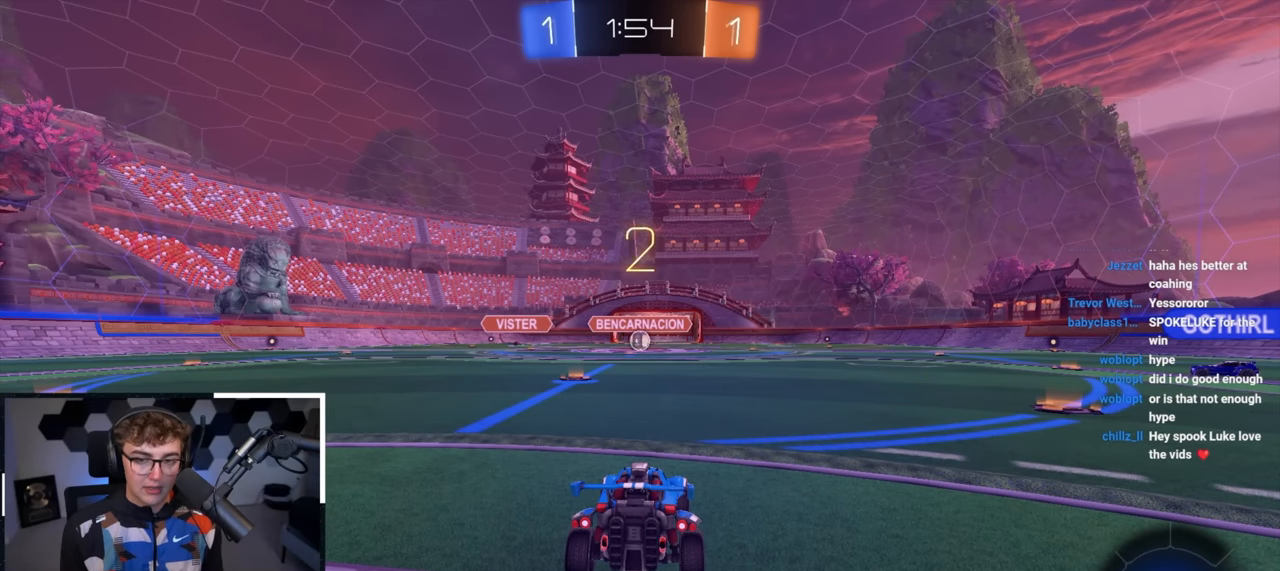
{"buttons": [], "left_stick": "center", "right_stick": "center", "events": [[250, "left_stick", "center"]]}
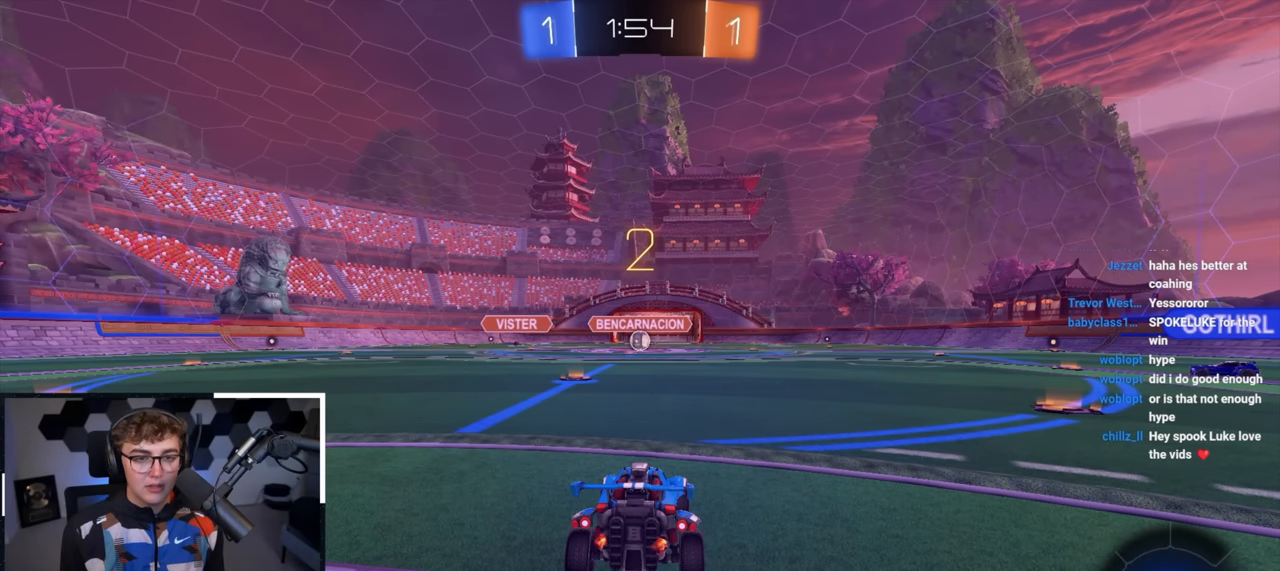
{"buttons": [], "left_stick": "up", "right_stick": "center", "events": [[100, "left_stick", "up"]]}
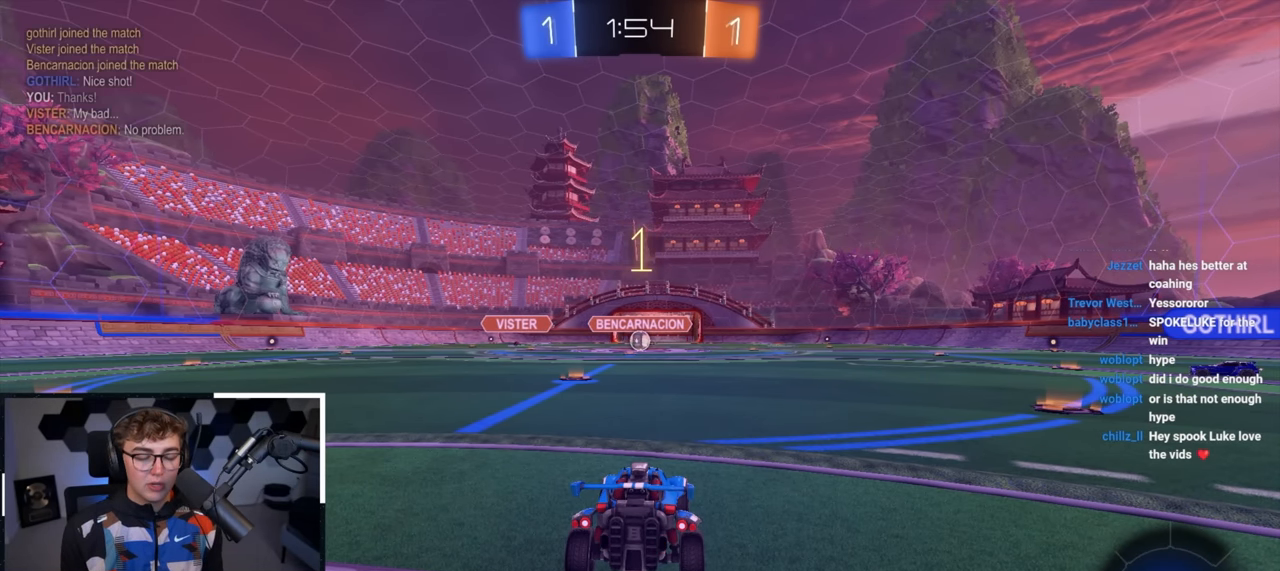
{"buttons": [], "left_stick": "up", "right_stick": "center", "events": []}
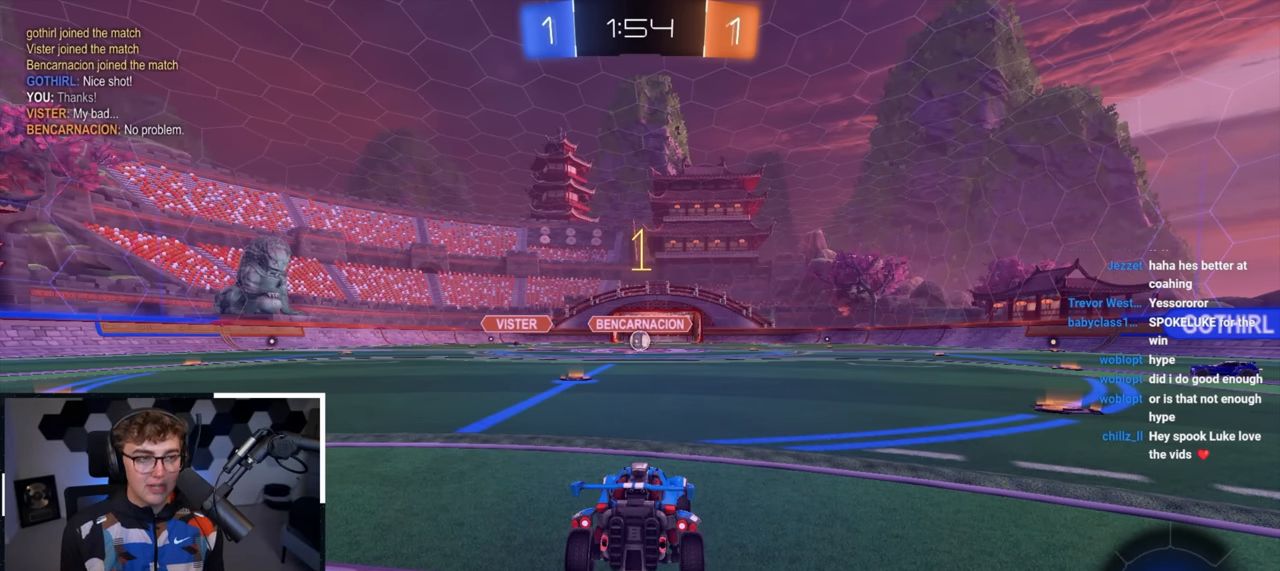
{"buttons": [], "left_stick": "up", "right_stick": "center", "events": [[183, "left_stick", "up-left"], [300, "left_stick", "up"]]}
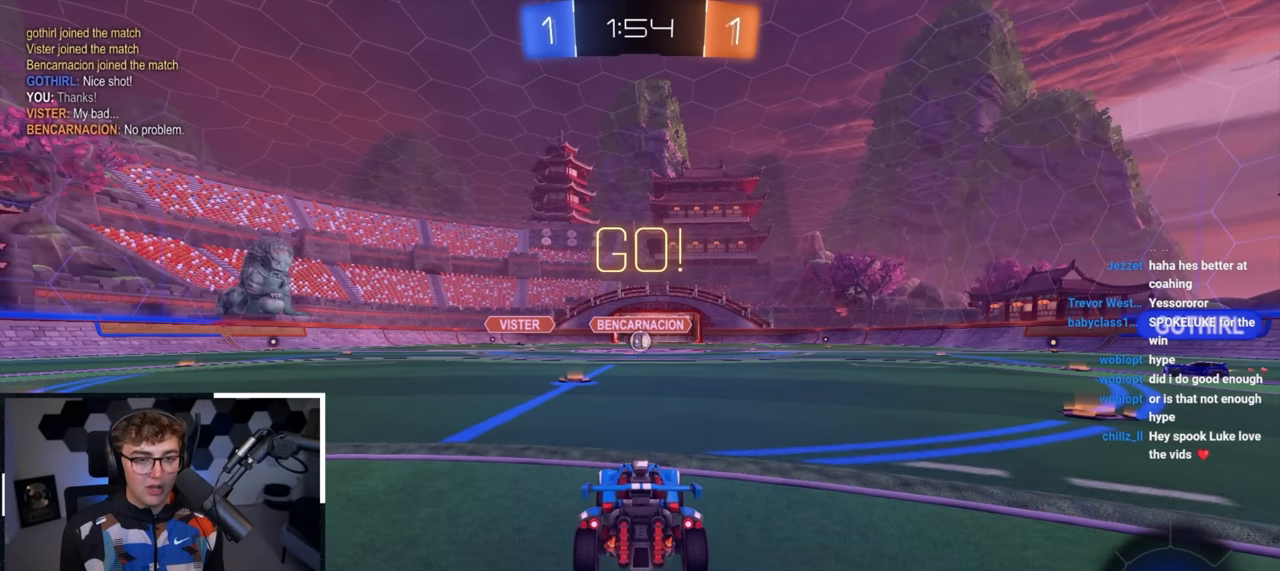
{"buttons": [], "left_stick": "up", "right_stick": "center", "events": []}
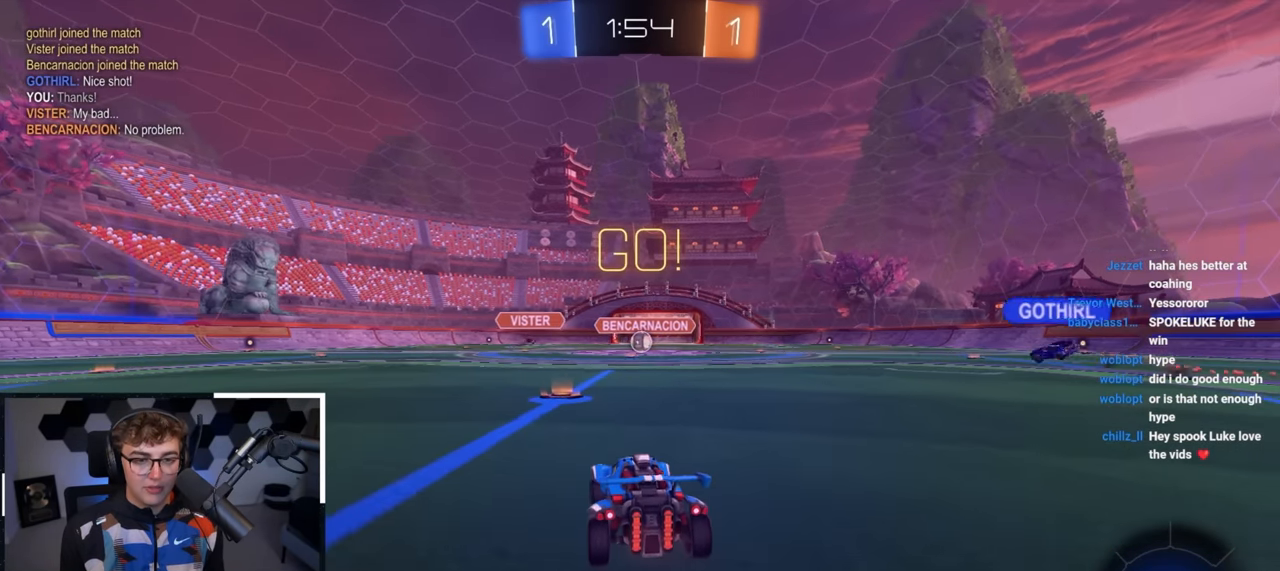
{"buttons": [], "left_stick": "up", "right_stick": "center", "events": []}
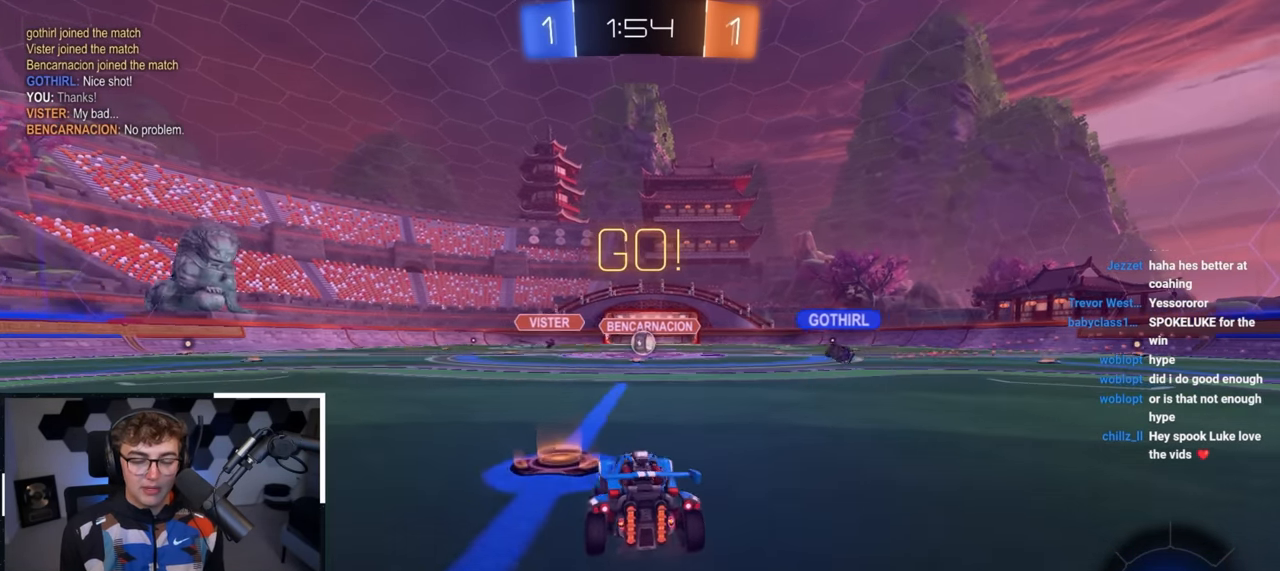
{"buttons": [], "left_stick": "up", "right_stick": "center", "events": []}
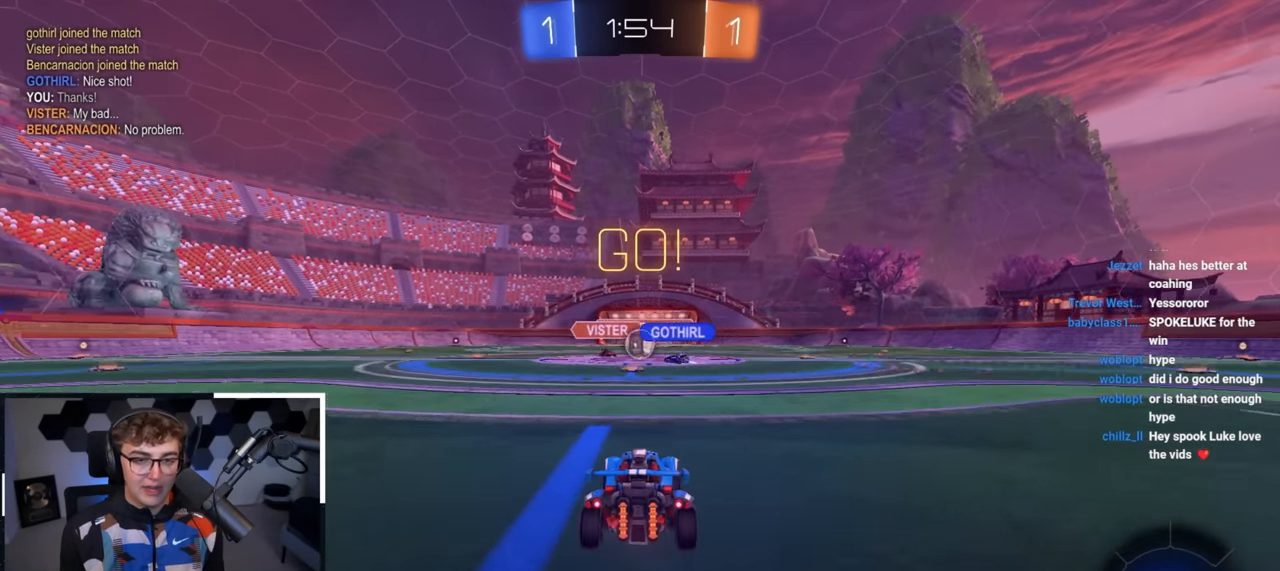
{"buttons": ["R1"], "left_stick": "up-right", "right_stick": "center", "events": [[316, "left_stick", "up-right"], [483, "R1", "down"]]}
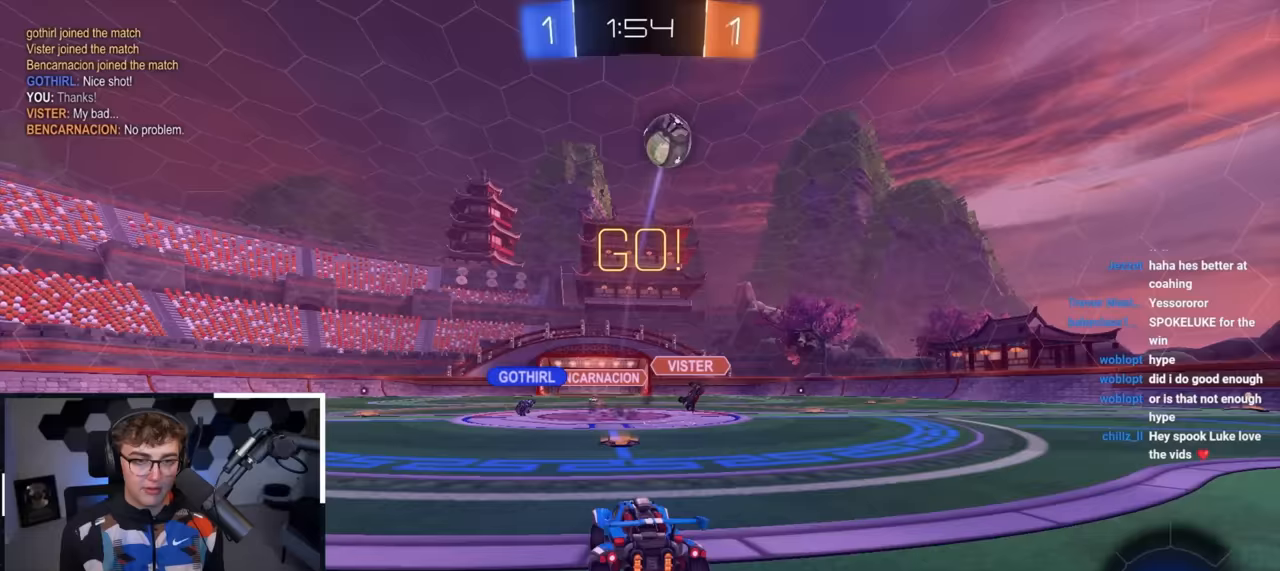
{"buttons": [], "left_stick": "up-right", "right_stick": "center", "events": [[100, "R1", "up"], [183, "left_stick", "down-right"], [333, "R1", "down"], [333, "left_stick", "up-right"], [450, "R1", "up"]]}
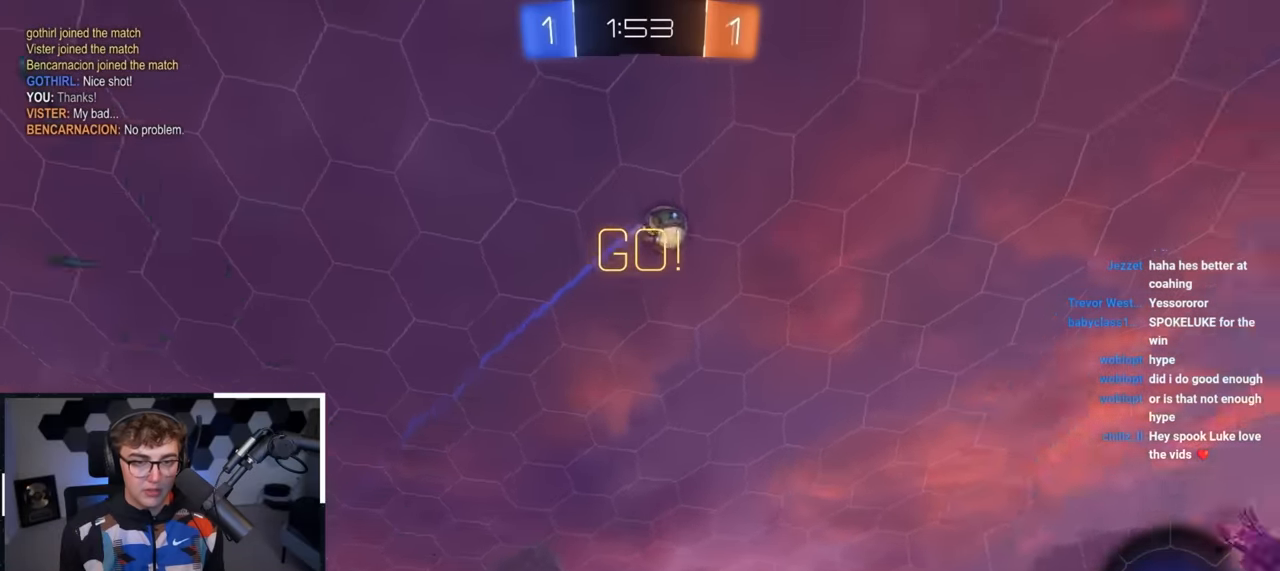
{"buttons": ["L2"], "left_stick": "up-right", "right_stick": "center", "events": [[150, "L2", "down"], [167, "TRIANGLE", "down"], [267, "TRIANGLE", "up"], [433, "L2", "up"], [483, "L2", "down"]]}
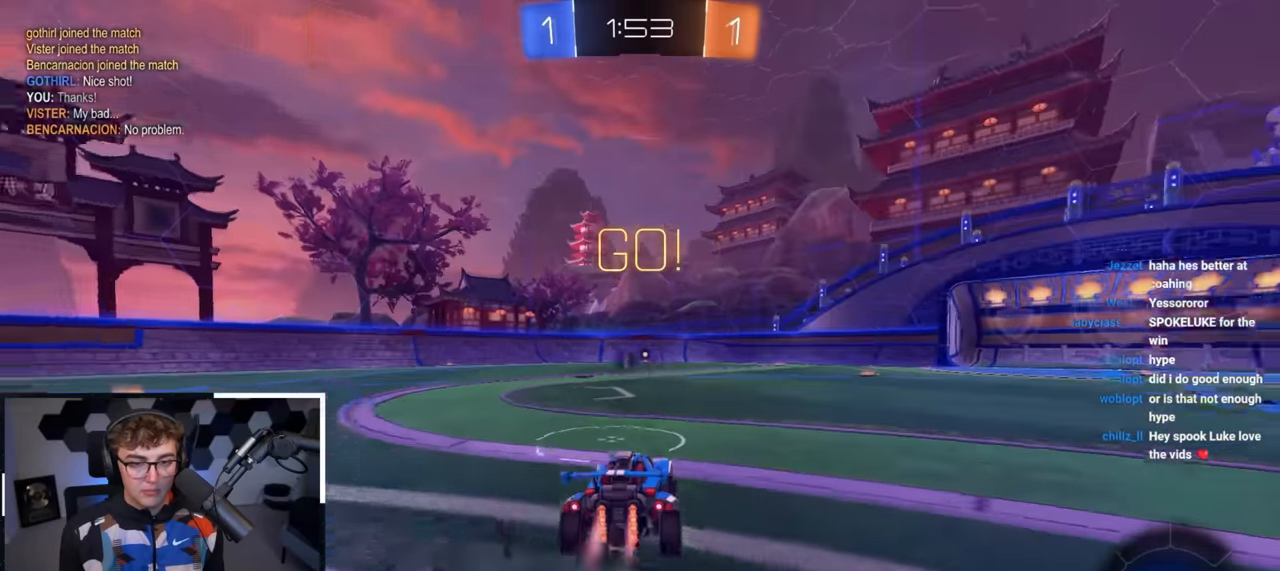
{"buttons": ["CROSS"], "left_stick": "left", "right_stick": "center", "events": [[150, "left_stick", "up-left"], [217, "L2", "up"], [233, "left_stick", "center"], [333, "CROSS", "down"], [433, "CROSS", "up"], [467, "left_stick", "left"], [500, "CROSS", "down"]]}
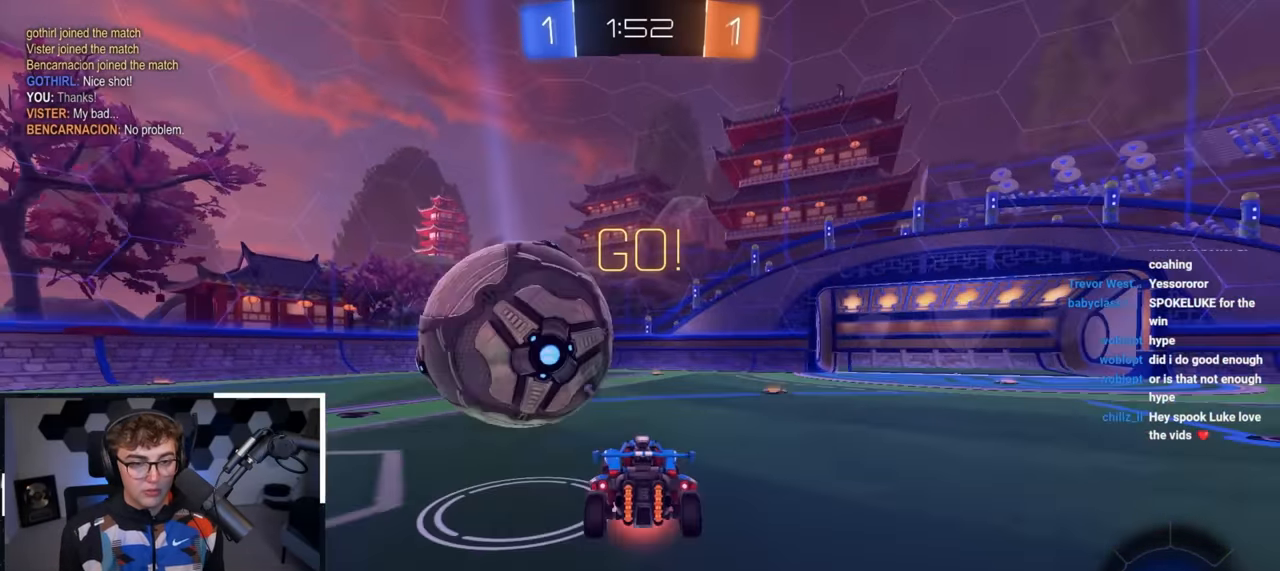
{"buttons": ["SQUARE", "L2"], "left_stick": "up-left", "right_stick": "center", "events": [[50, "left_stick", "up-left"], [117, "SQUARE", "down"], [133, "L2", "down"], [167, "TRIANGLE", "down"], [200, "left_stick", "down-left"], [233, "CROSS", "up"], [350, "TRIANGLE", "up"], [400, "left_stick", "up-left"]]}
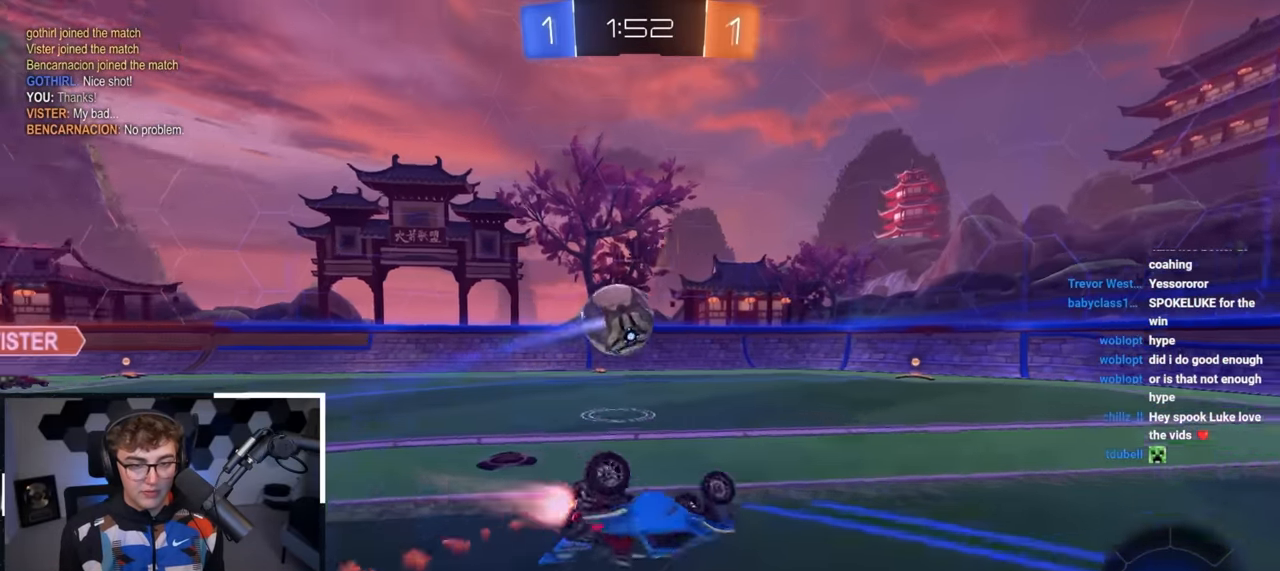
{"buttons": ["L2"], "left_stick": "down-left", "right_stick": "center", "events": [[33, "L2", "up"], [33, "left_stick", "center"], [150, "L2", "down"], [150, "left_stick", "down-left"], [250, "SQUARE", "up"], [267, "left_stick", "down"], [400, "left_stick", "down-left"]]}
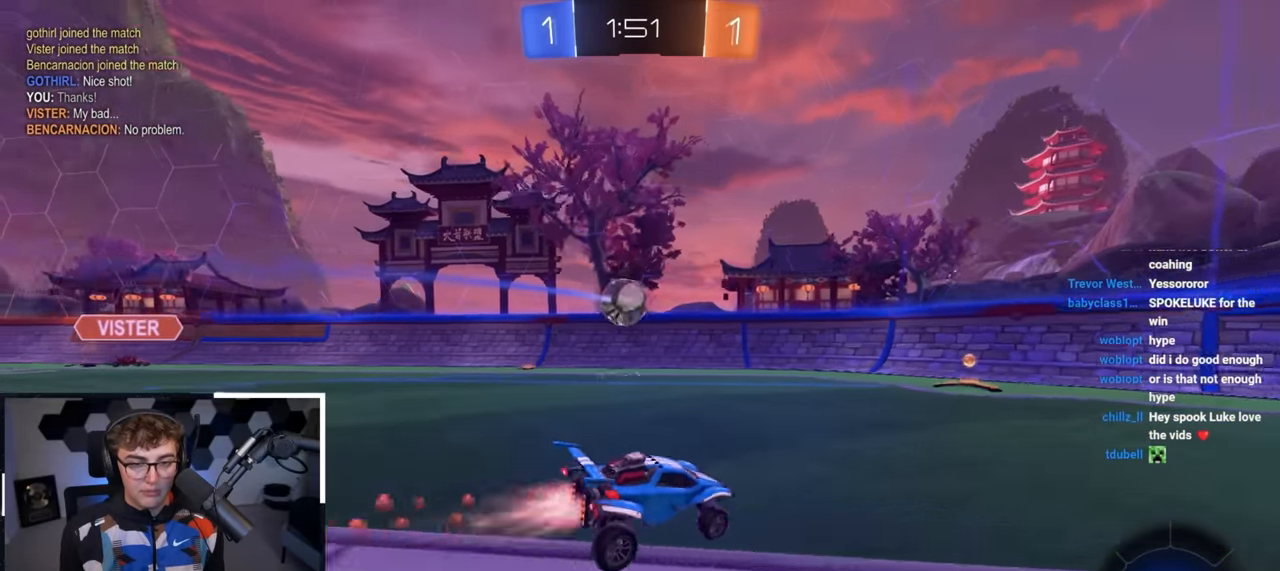
{"buttons": [], "left_stick": "right", "right_stick": "center", "events": [[83, "left_stick", "center"], [183, "left_stick", "up-left"], [317, "R1", "down"], [317, "TRIANGLE", "down"], [333, "left_stick", "right"], [383, "L2", "up"], [450, "TRIANGLE", "up"], [467, "R1", "up"]]}
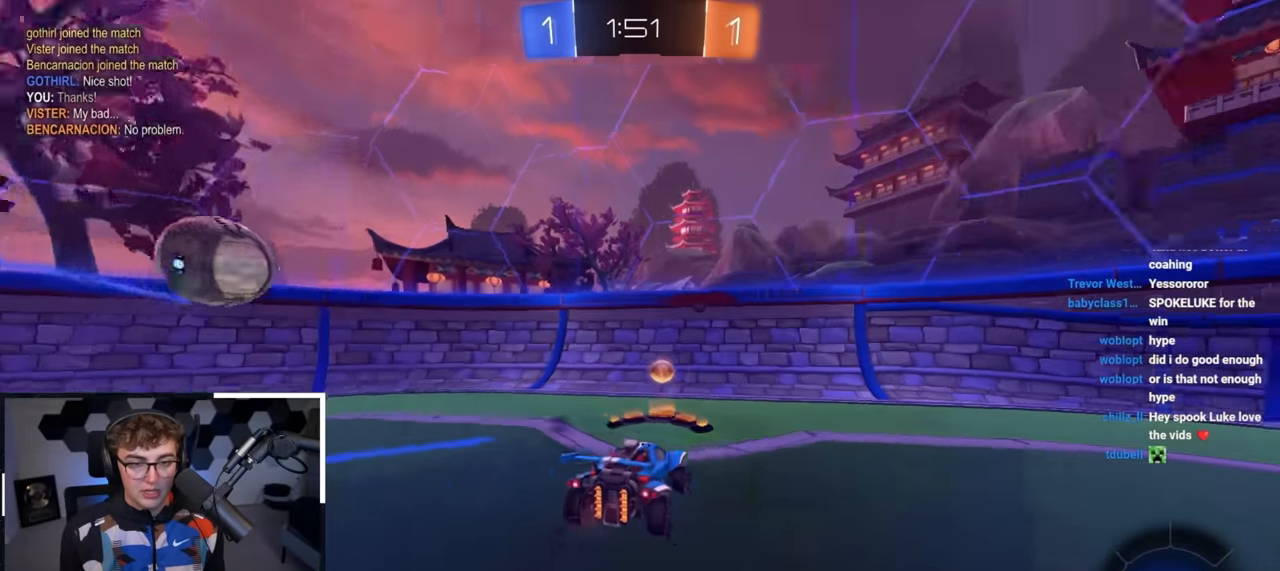
{"buttons": ["L2"], "left_stick": "right", "right_stick": "center", "events": [[83, "L2", "down"], [133, "TRIANGLE", "down"], [217, "TRIANGLE", "up"]]}
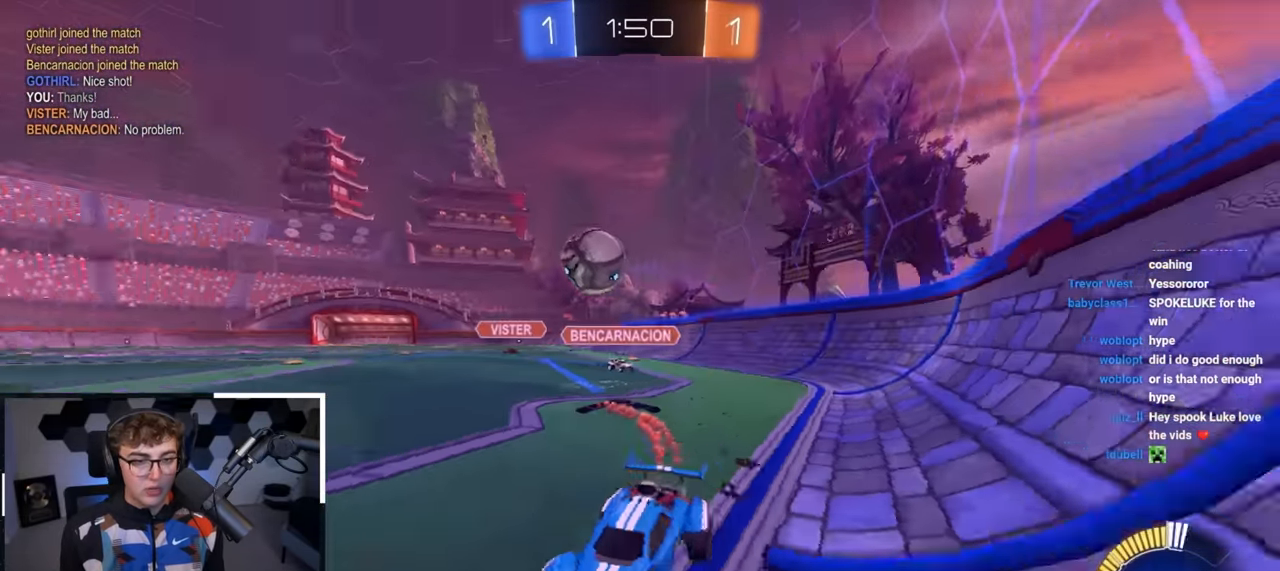
{"buttons": [], "left_stick": "right", "right_stick": "center", "events": [[317, "L2", "up"], [317, "R1", "down"], [433, "R1", "up"]]}
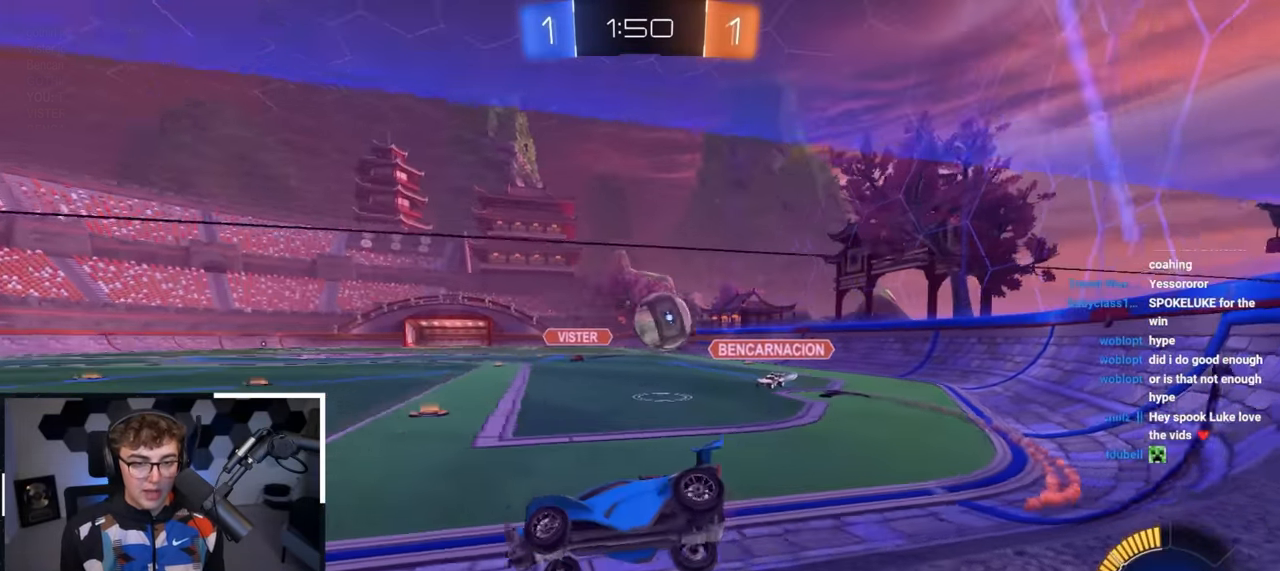
{"buttons": ["CROSS"], "left_stick": "center", "right_stick": "center", "events": [[267, "left_stick", "down"], [333, "CROSS", "down"], [350, "left_stick", "center"]]}
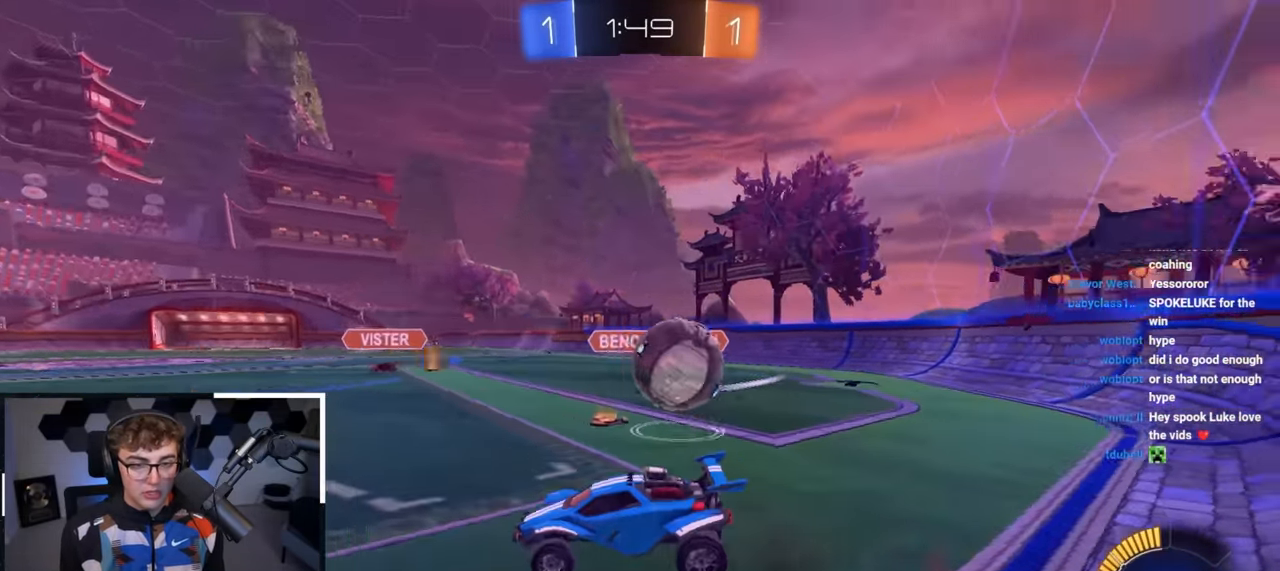
{"buttons": [], "left_stick": "down", "right_stick": "center", "events": [[17, "CROSS", "up"], [50, "left_stick", "down"], [150, "CROSS", "down"], [283, "CROSS", "up"]]}
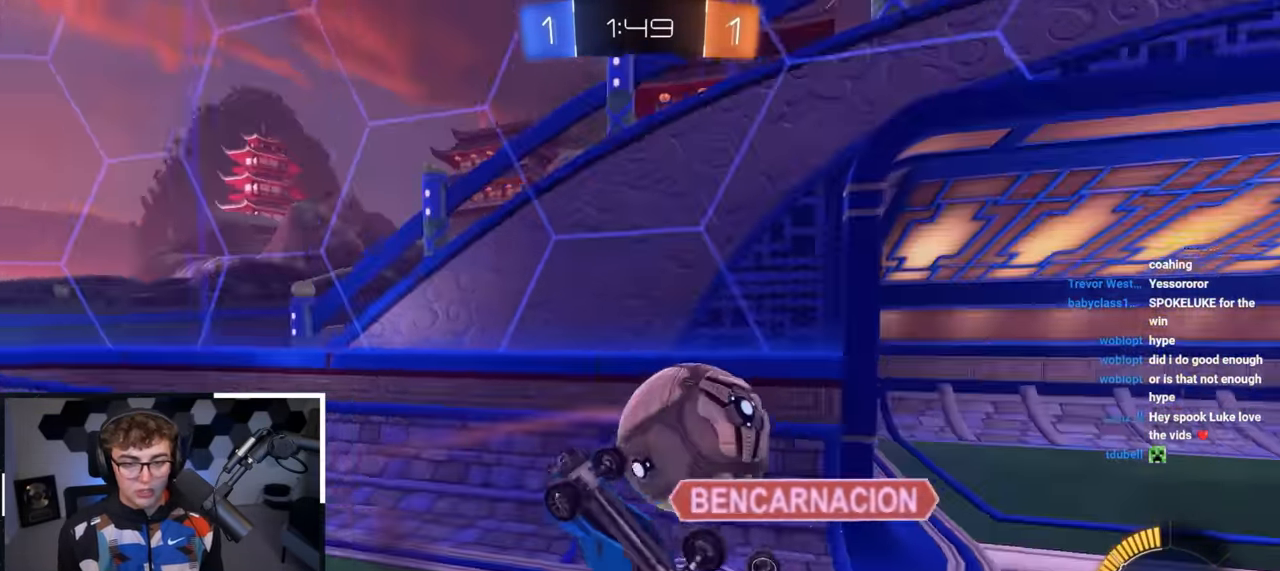
{"buttons": [], "left_stick": "down-left", "right_stick": "center", "events": [[133, "left_stick", "center"], [466, "left_stick", "down-left"]]}
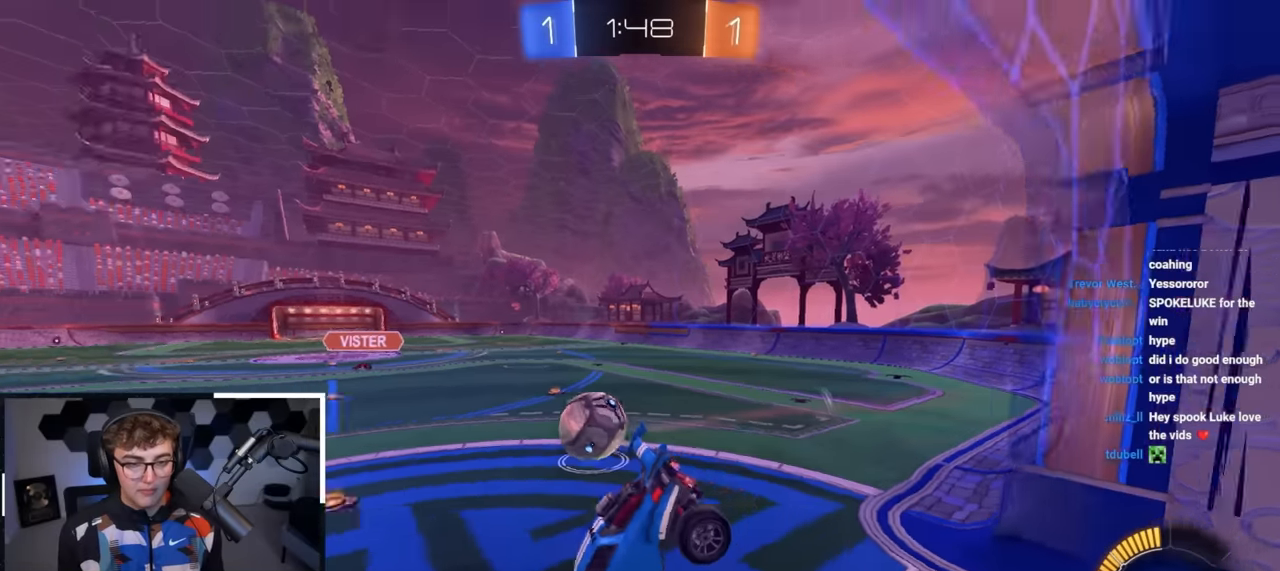
{"buttons": [], "left_stick": "right", "right_stick": "center", "events": [[100, "left_stick", "center"], [200, "left_stick", "up-right"], [266, "R1", "down"], [400, "R1", "up"], [400, "left_stick", "right"]]}
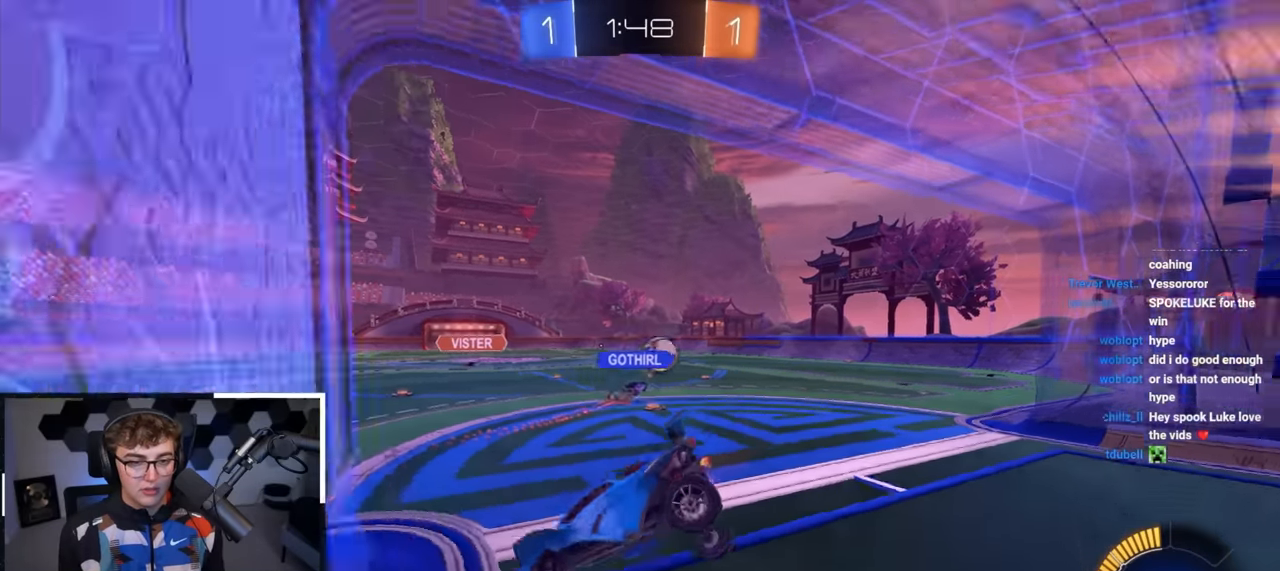
{"buttons": ["L2"], "left_stick": "up-right", "right_stick": "center", "events": [[66, "left_stick", "up-right"], [133, "L2", "down"], [166, "left_stick", "up"], [483, "left_stick", "up-right"]]}
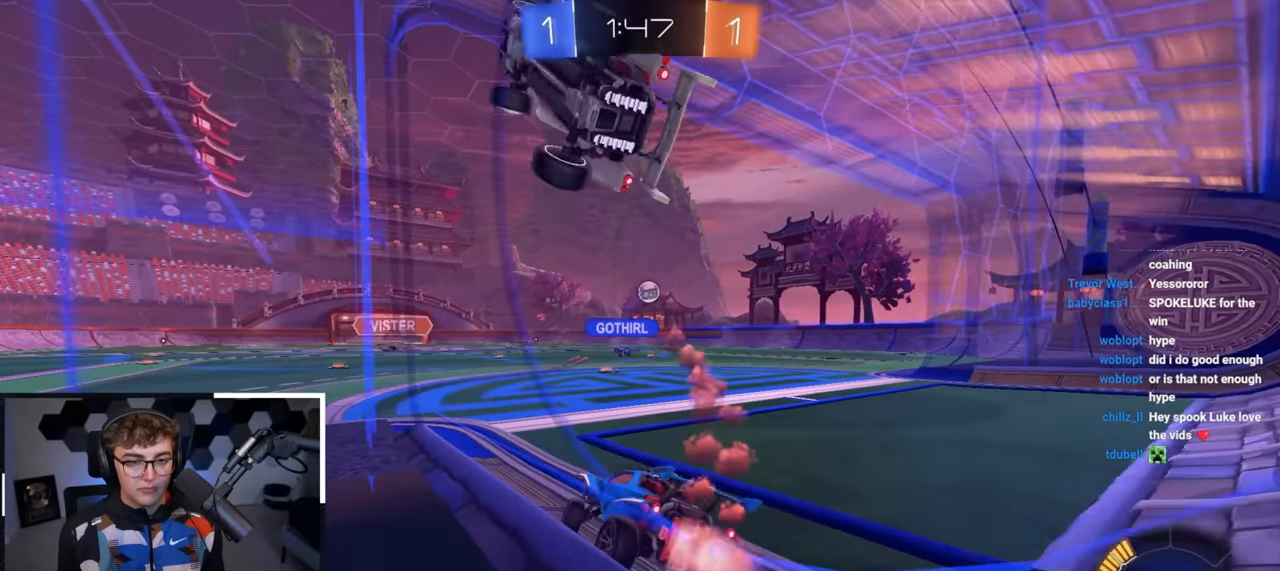
{"buttons": ["L2"], "left_stick": "up-right", "right_stick": "center", "events": [[183, "left_stick", "up"], [333, "L2", "up"], [383, "CROSS", "down"], [483, "CROSS", "up"], [483, "L2", "down"], [500, "left_stick", "up-right"]]}
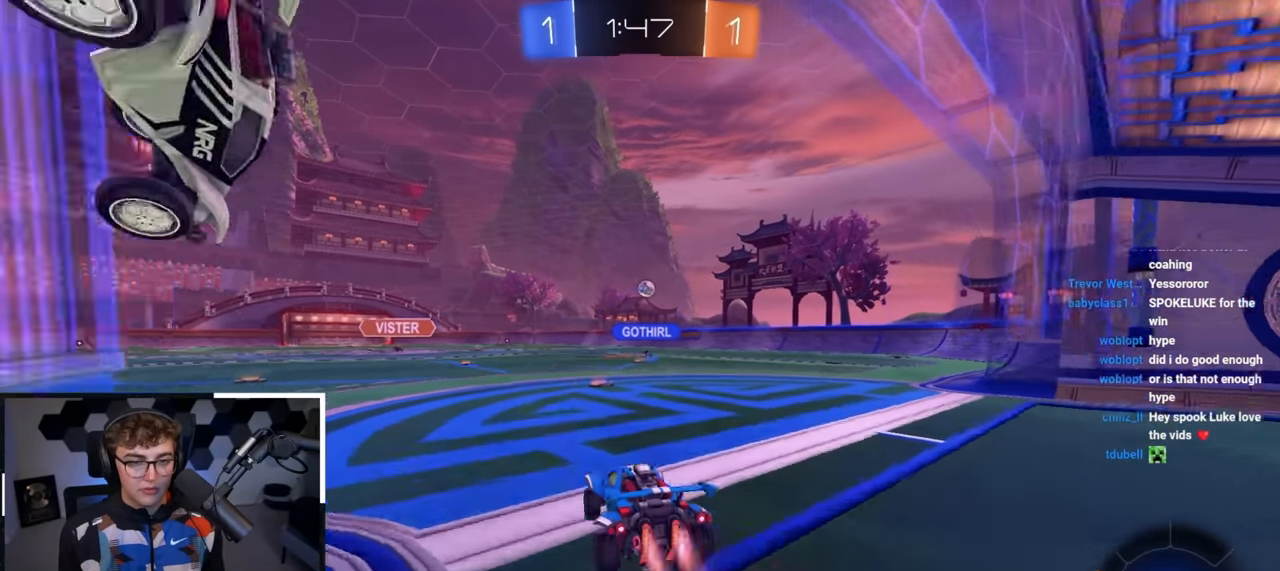
{"buttons": ["R1"], "left_stick": "down-right", "right_stick": "center", "events": [[50, "CROSS", "down"], [50, "R1", "down"], [166, "CROSS", "up"], [233, "left_stick", "down"], [266, "L2", "up"], [366, "left_stick", "down-right"]]}
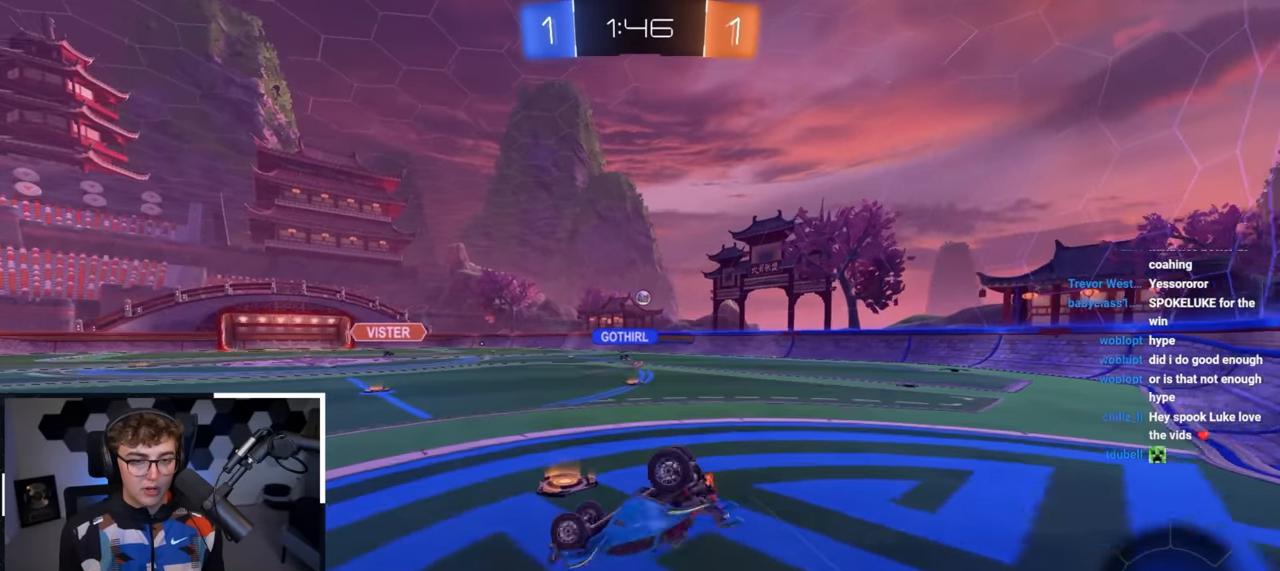
{"buttons": [], "left_stick": "center", "right_stick": "center", "events": [[16, "left_stick", "right"], [333, "R1", "up"], [416, "left_stick", "center"]]}
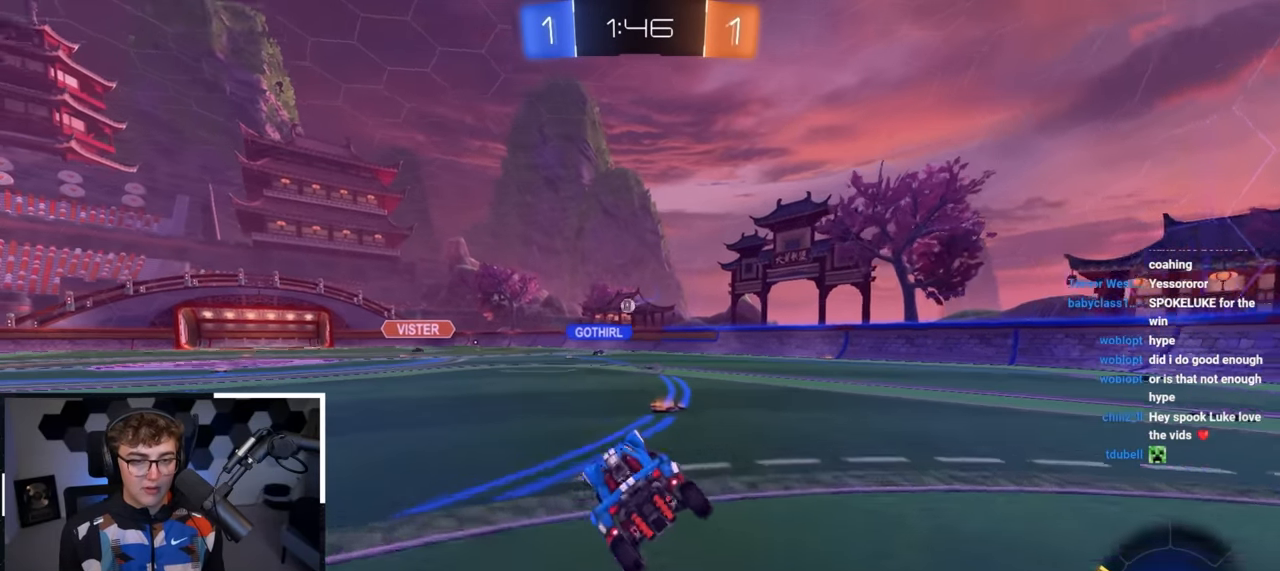
{"buttons": [], "left_stick": "center", "right_stick": "center", "events": [[50, "left_stick", "right"], [200, "left_stick", "up"], [283, "left_stick", "center"]]}
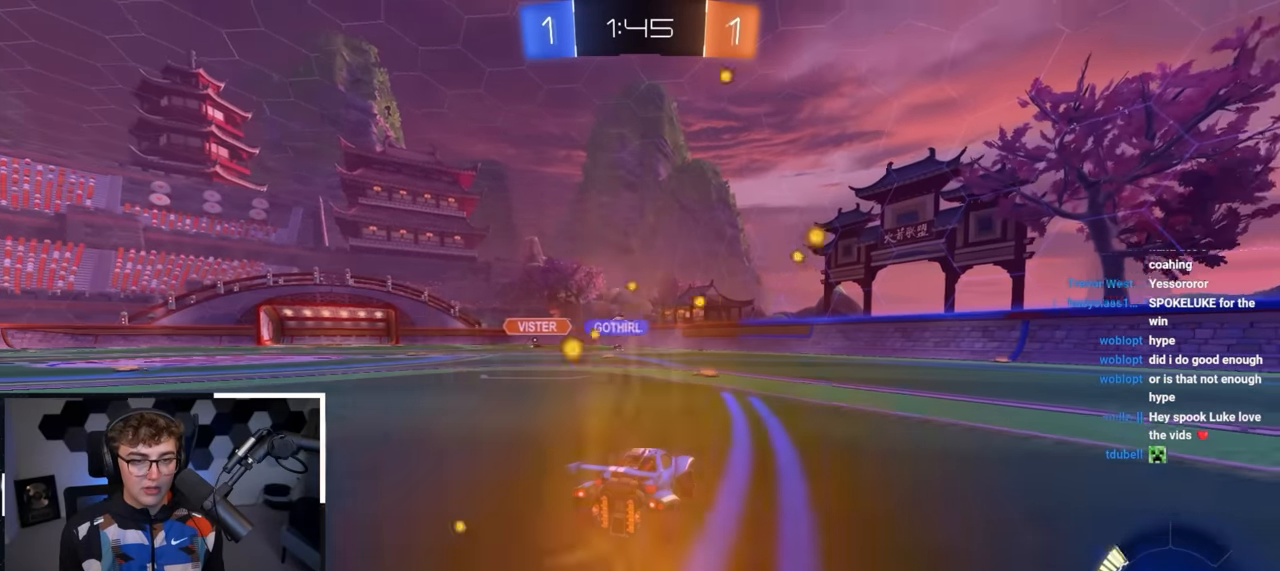
{"buttons": [], "left_stick": "up-left", "right_stick": "center", "events": [[150, "left_stick", "up-left"], [283, "left_stick", "up"], [433, "left_stick", "up-left"]]}
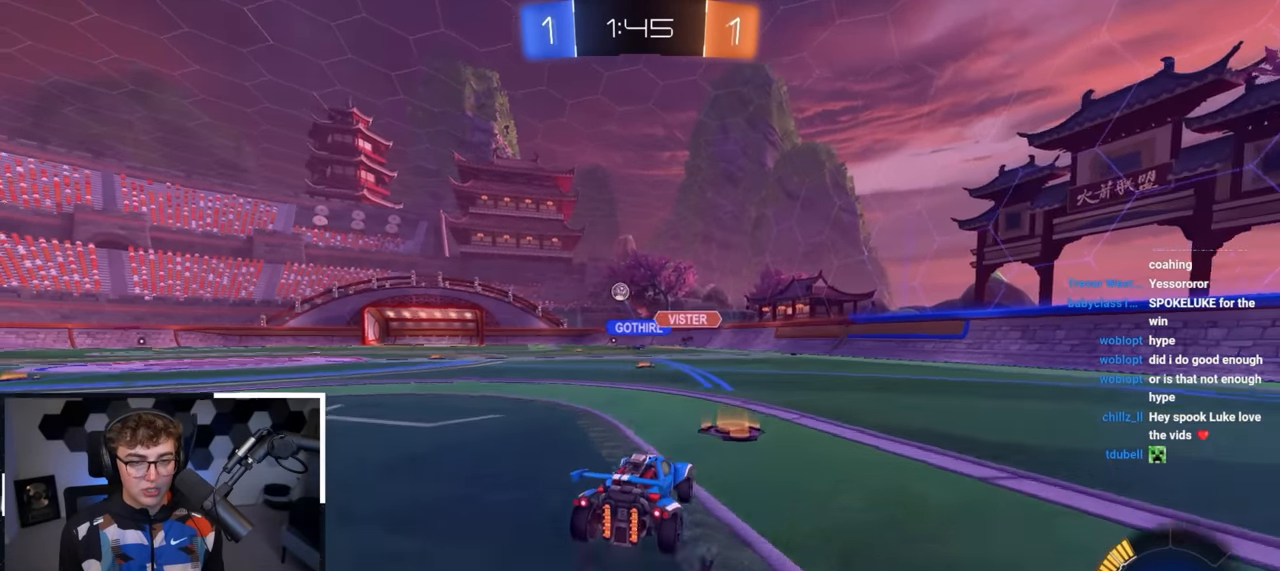
{"buttons": ["L2"], "left_stick": "up-right", "right_stick": "center", "events": [[266, "L2", "down"], [333, "left_stick", "up-right"]]}